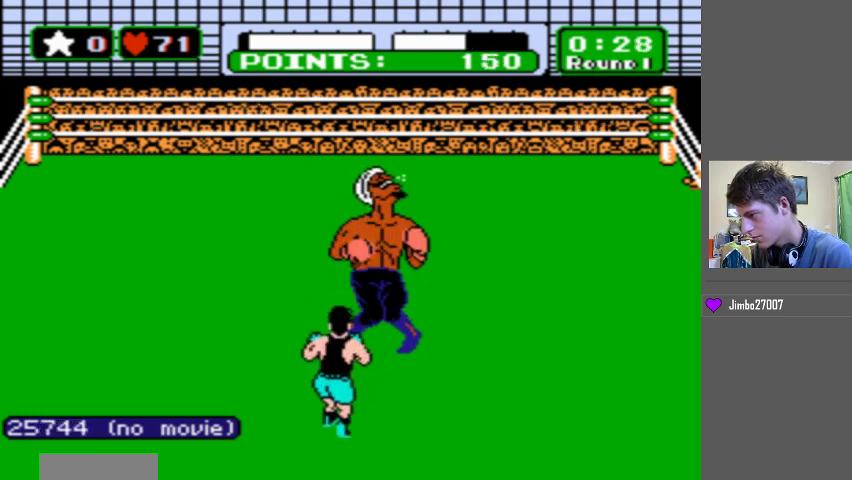
Gameplay with a controller (Nintendo layout); each line is a JSON object with the inputs held at the frame after it. "events" lists button and stick changes between this image and that frame as [ms after this image, input, new state], when the widget could be followed in between. Not read: L3 R3 left_stick right_stick.
{"buttons": ["B", "DPAD_UP"], "events": [[33, "B", "down"]]}
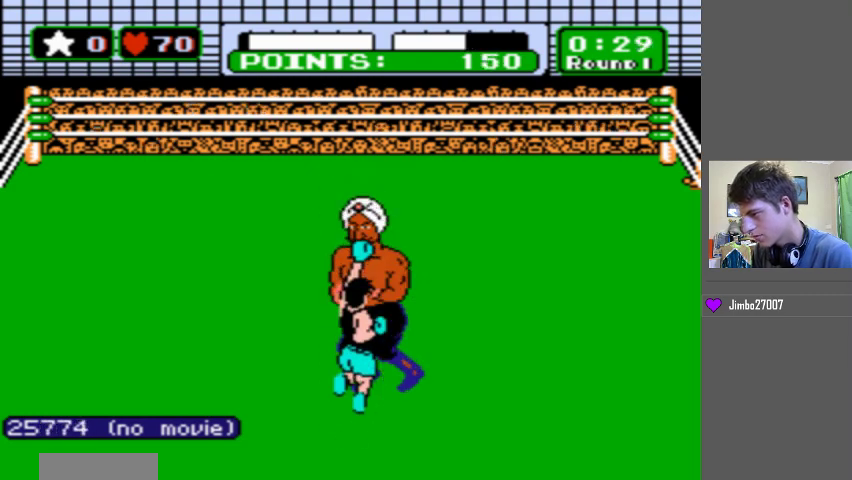
{"buttons": ["DPAD_DOWN"], "events": [[33, "B", "up"], [33, "DPAD_UP", "up"], [167, "DPAD_DOWN", "down"]]}
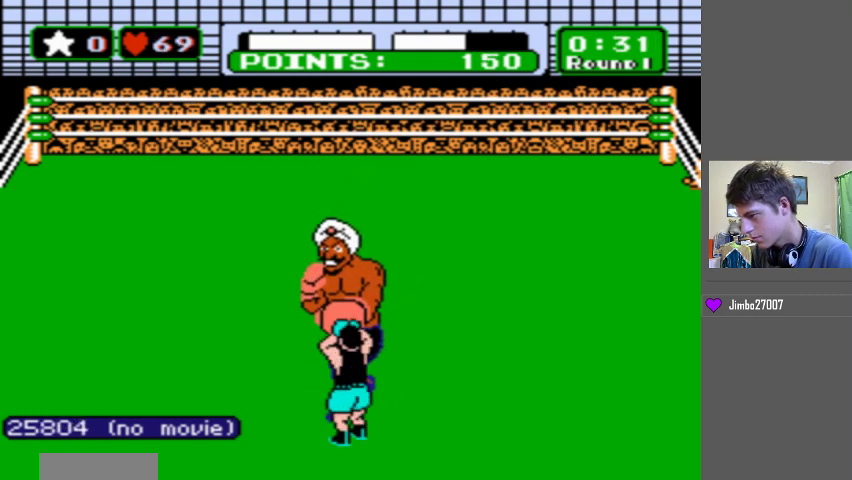
{"buttons": ["DPAD_UP"], "events": [[33, "DPAD_DOWN", "up"], [133, "B", "down"], [133, "DPAD_UP", "down"], [467, "B", "up"]]}
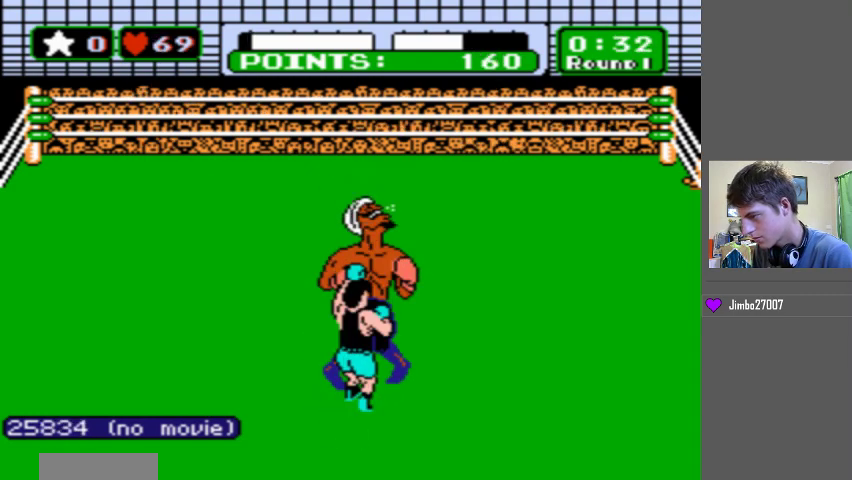
{"buttons": ["B", "DPAD_UP"], "events": [[33, "B", "down"], [333, "B", "up"], [400, "B", "down"]]}
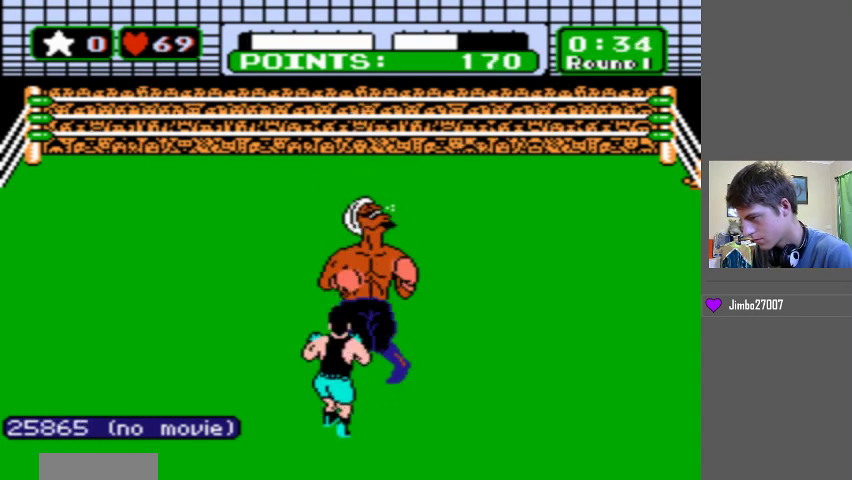
{"buttons": ["DPAD_UP"], "events": [[167, "B", "up"], [267, "B", "down"], [500, "B", "up"]]}
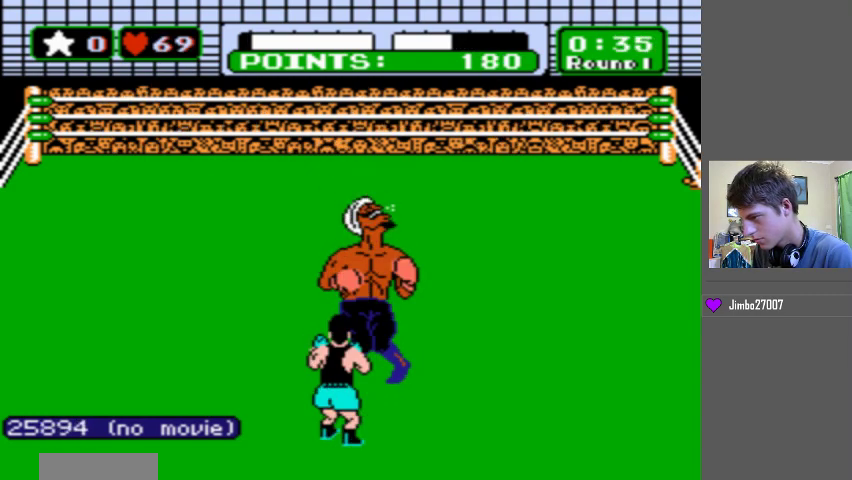
{"buttons": ["B", "DPAD_UP"], "events": [[100, "B", "down"], [333, "B", "up"], [433, "B", "down"]]}
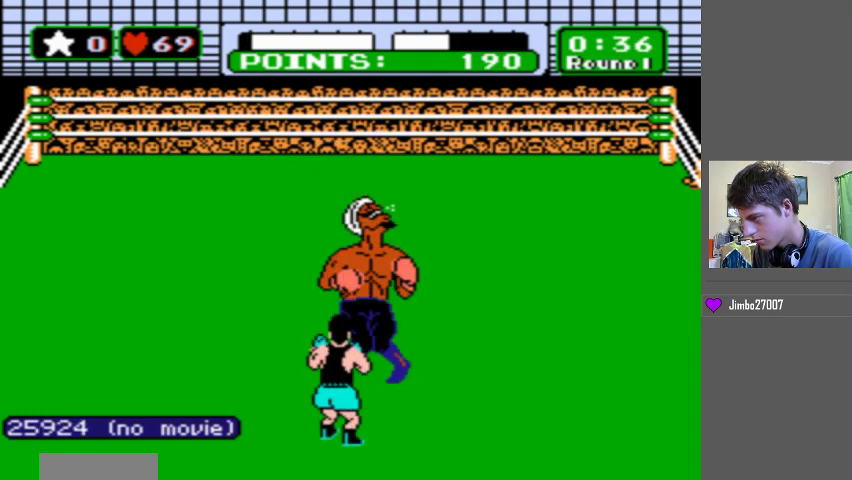
{"buttons": ["B", "DPAD_UP"], "events": [[100, "B", "up"], [200, "B", "down"], [400, "B", "up"], [500, "B", "down"]]}
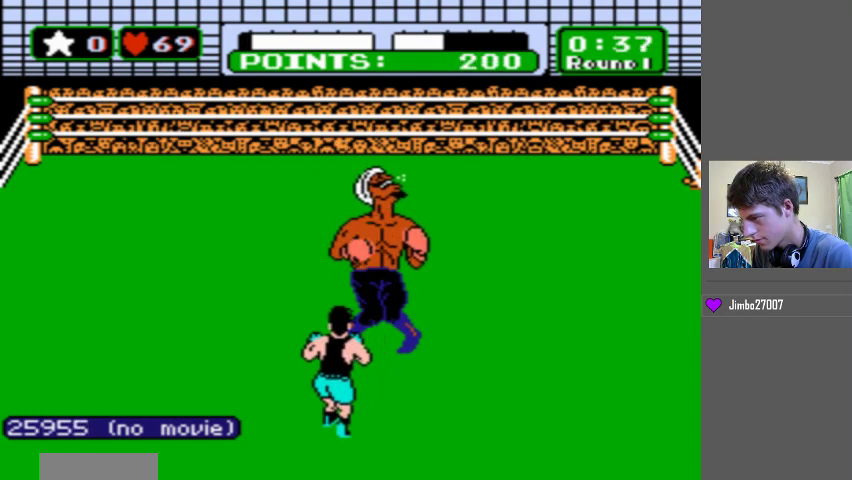
{"buttons": ["B", "DPAD_UP"], "events": [[167, "B", "up"], [233, "B", "down"]]}
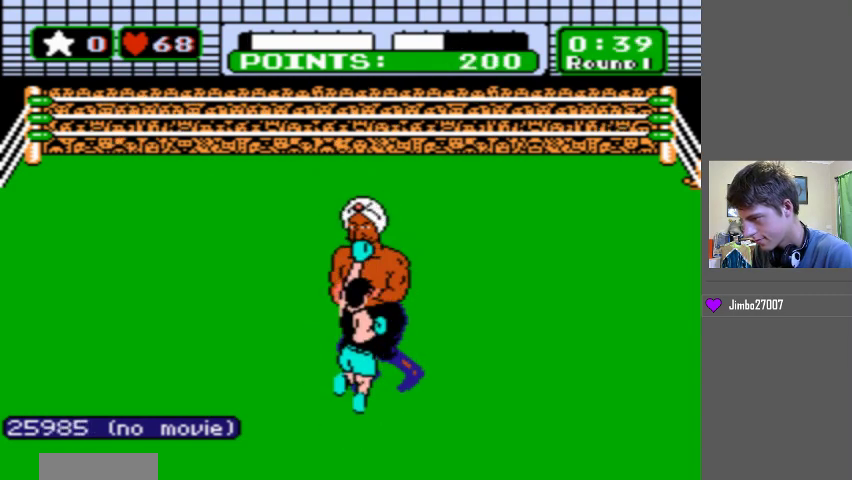
{"buttons": ["DPAD_DOWN"], "events": [[33, "B", "up"], [33, "DPAD_UP", "up"], [100, "DPAD_DOWN", "down"]]}
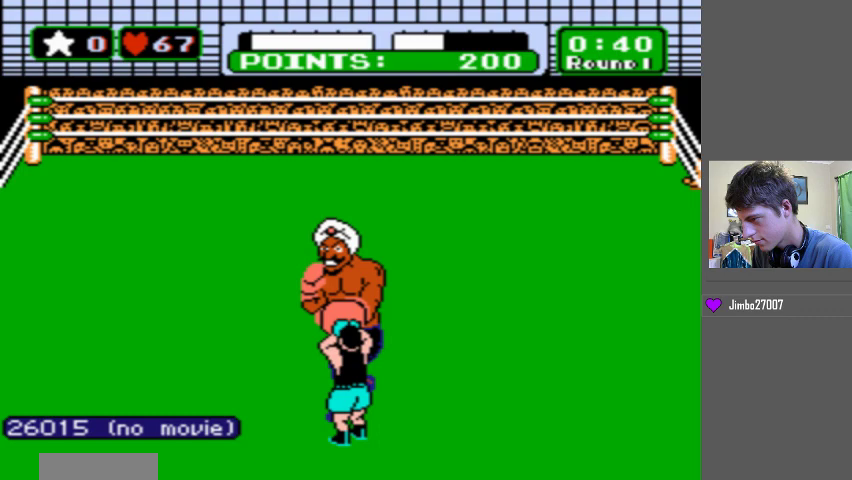
{"buttons": ["B", "DPAD_UP"], "events": [[133, "DPAD_DOWN", "up"], [200, "B", "down"], [233, "DPAD_UP", "down"]]}
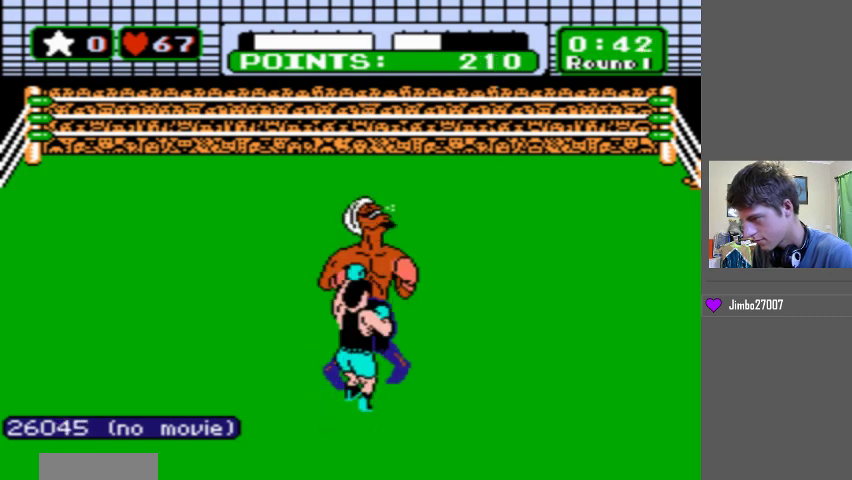
{"buttons": ["B", "DPAD_UP"], "events": [[67, "B", "up"], [133, "B", "down"], [400, "B", "up"], [467, "B", "down"]]}
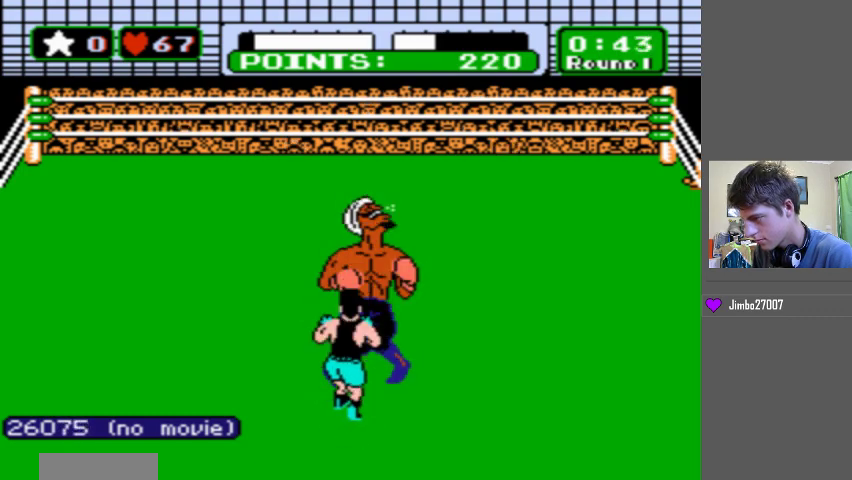
{"buttons": ["B", "DPAD_UP"], "events": [[233, "B", "up"], [333, "B", "down"]]}
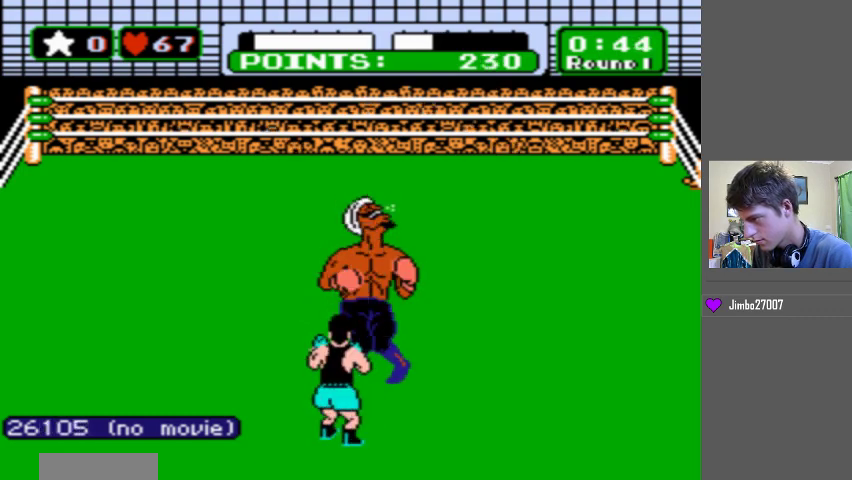
{"buttons": ["DPAD_UP"], "events": [[100, "B", "up"], [167, "B", "down"], [467, "B", "up"]]}
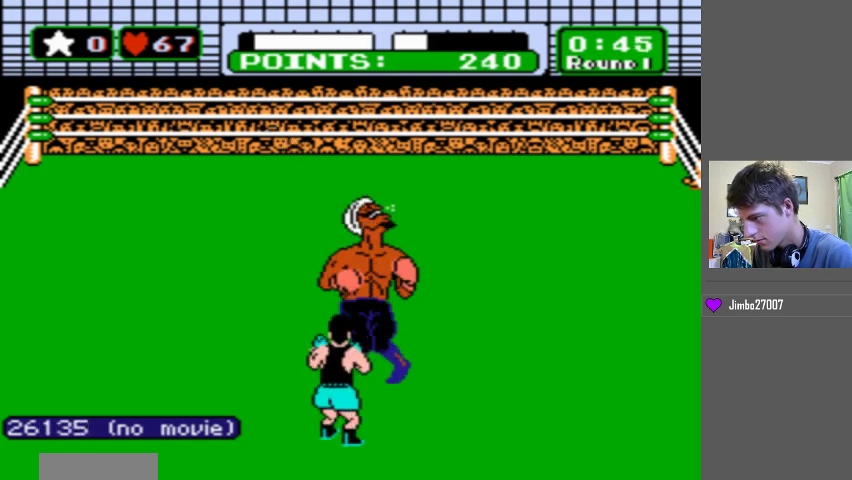
{"buttons": ["B", "DPAD_UP"], "events": [[67, "B", "down"], [367, "B", "up"], [467, "B", "down"]]}
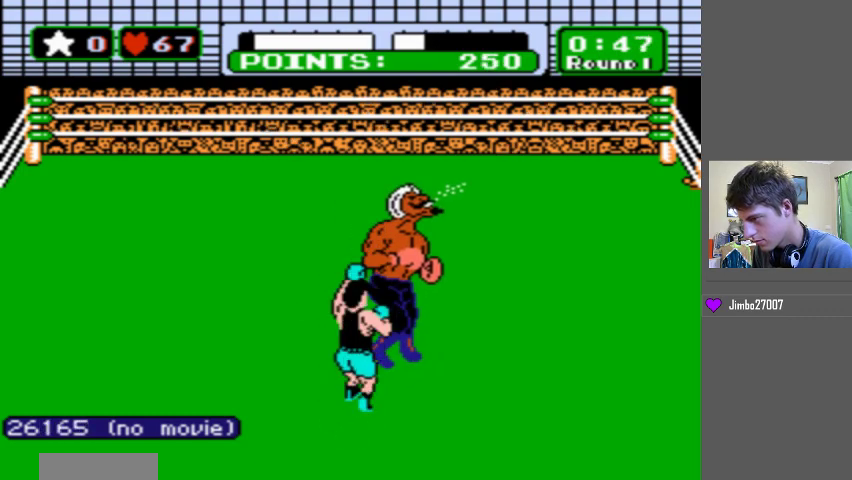
{"buttons": ["B", "DPAD_UP"], "events": [[267, "B", "up"], [333, "B", "down"]]}
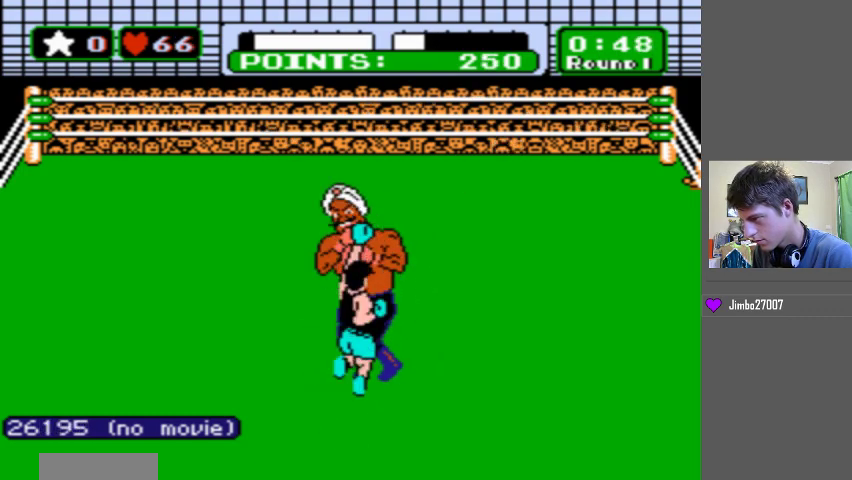
{"buttons": ["DPAD_DOWN"], "events": [[100, "B", "up"], [100, "DPAD_UP", "up"], [200, "DPAD_DOWN", "down"]]}
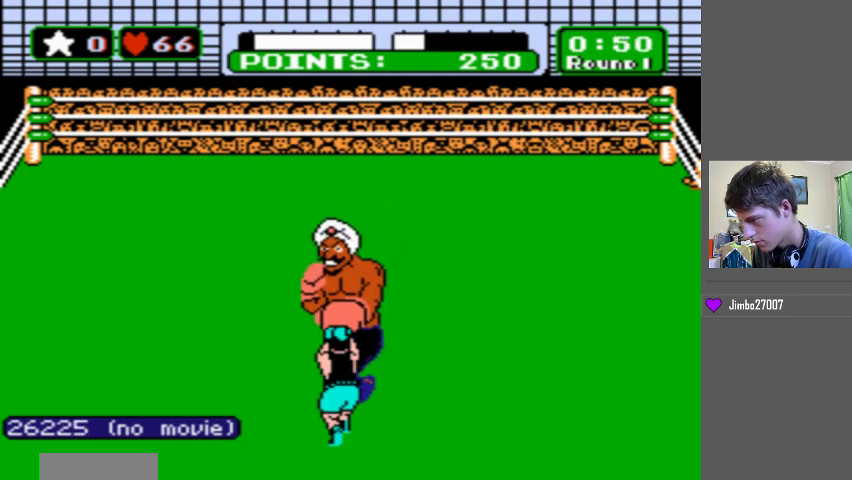
{"buttons": ["B", "DPAD_UP"], "events": [[200, "DPAD_DOWN", "up"], [300, "B", "down"], [300, "DPAD_UP", "down"]]}
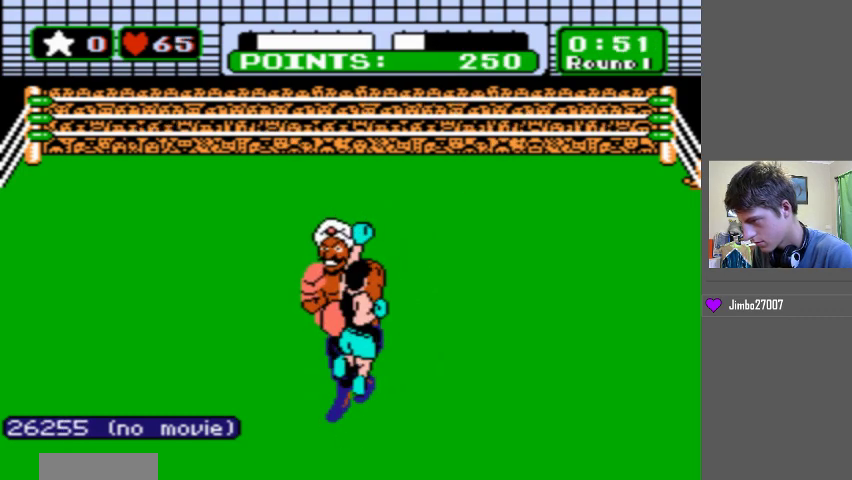
{"buttons": ["DPAD_UP"], "events": [[100, "B", "up"], [200, "B", "down"], [433, "B", "up"]]}
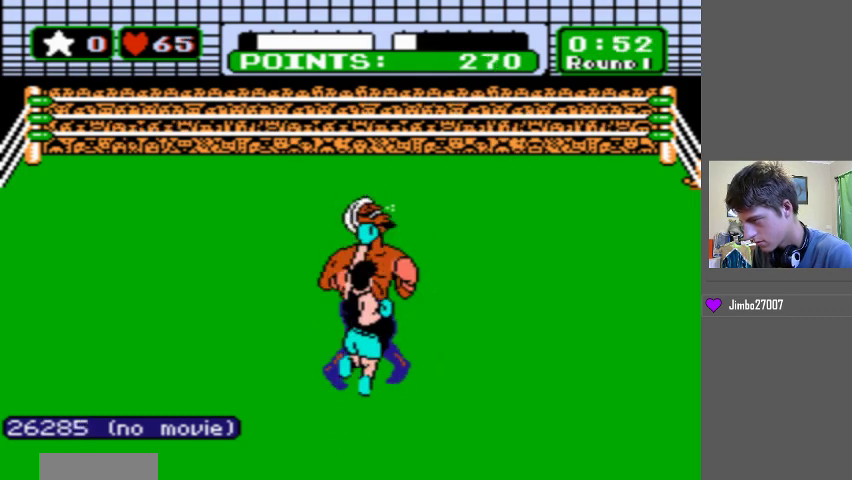
{"buttons": ["B", "DPAD_UP"], "events": [[33, "B", "down"], [300, "B", "up"], [400, "B", "down"]]}
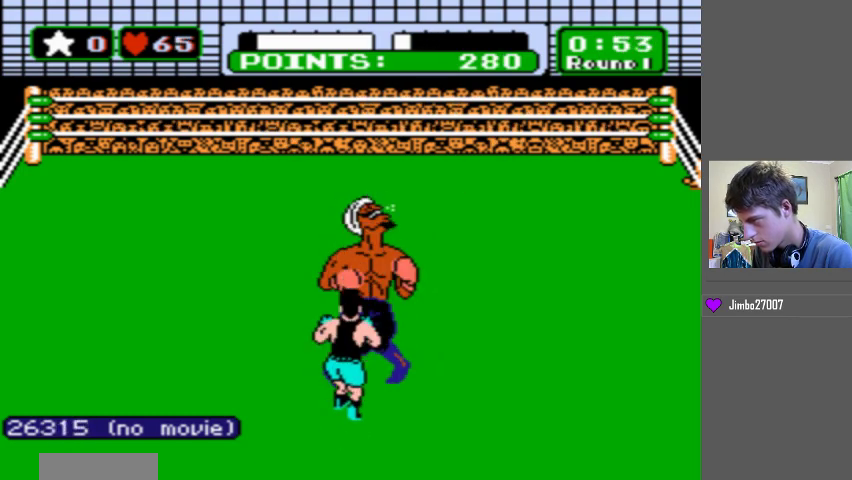
{"buttons": ["B", "DPAD_UP"], "events": [[167, "B", "up"], [300, "B", "down"]]}
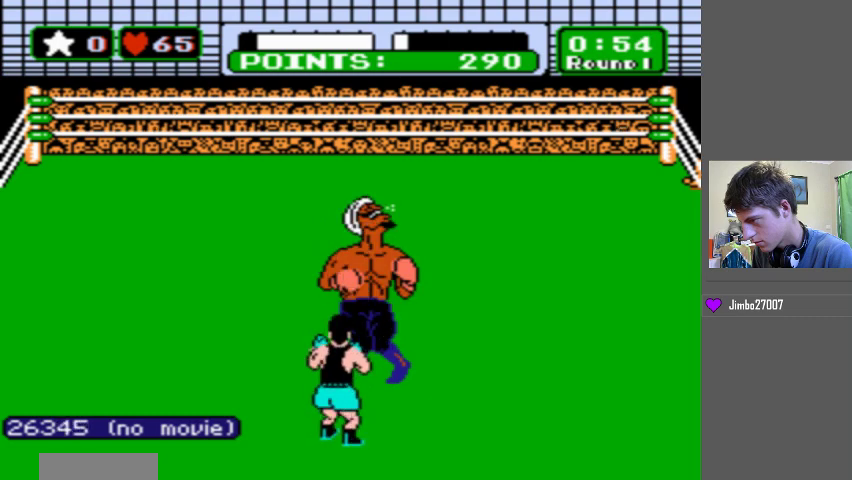
{"buttons": ["B", "DPAD_UP"], "events": [[333, "B", "up"], [433, "B", "down"]]}
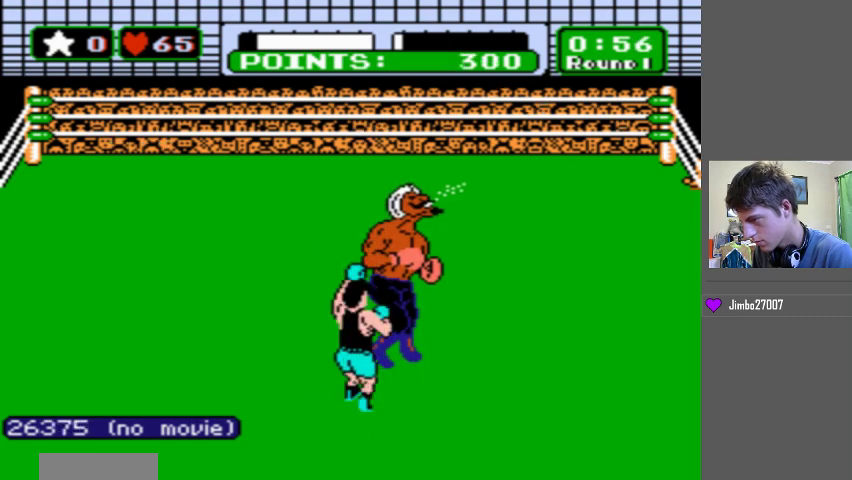
{"buttons": ["B", "DPAD_UP"], "events": [[133, "B", "up"], [267, "B", "down"]]}
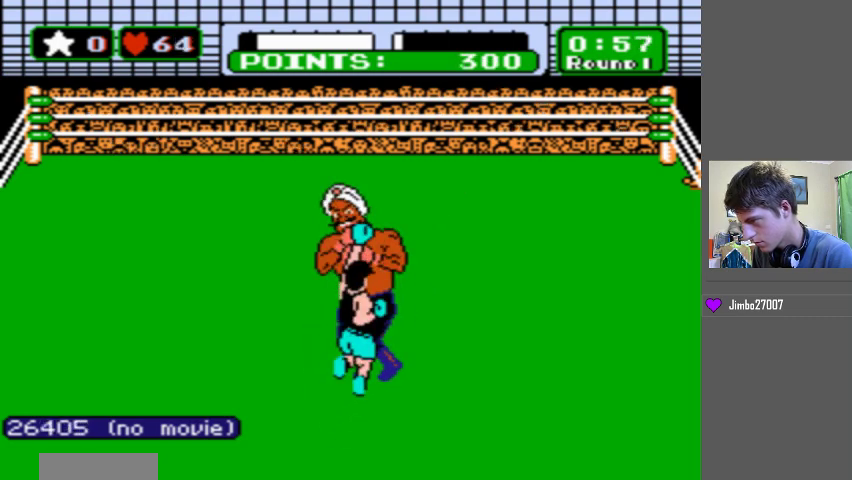
{"buttons": ["DPAD_DOWN"], "events": [[133, "DPAD_UP", "up"], [200, "B", "up"], [267, "DPAD_DOWN", "down"]]}
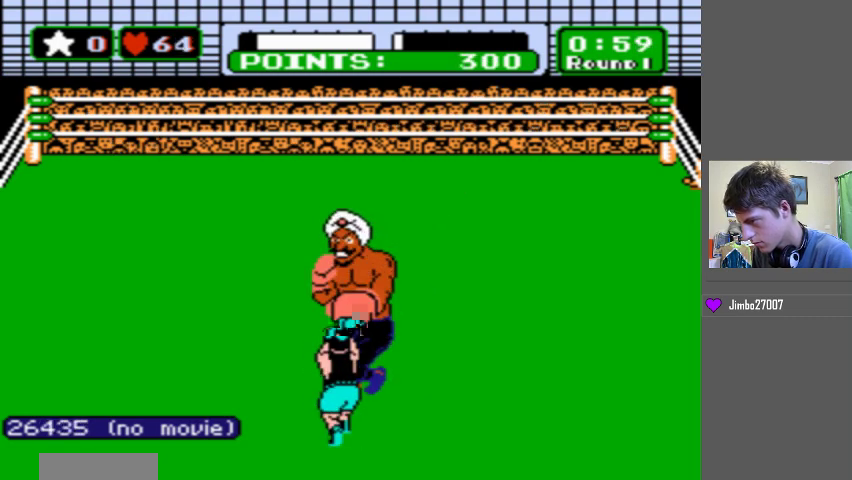
{"buttons": ["B", "DPAD_UP"], "events": [[233, "DPAD_DOWN", "up"], [300, "B", "down"], [333, "DPAD_UP", "down"]]}
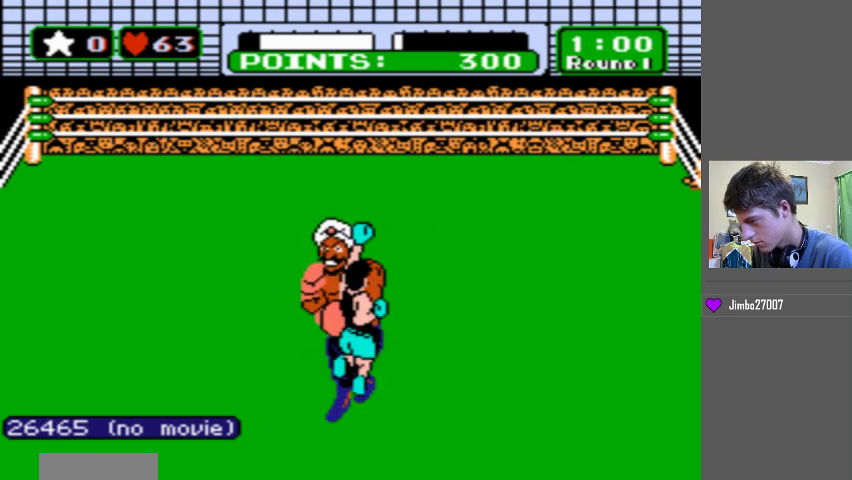
{"buttons": ["DPAD_UP"], "events": [[200, "B", "up"], [267, "B", "down"], [467, "B", "up"]]}
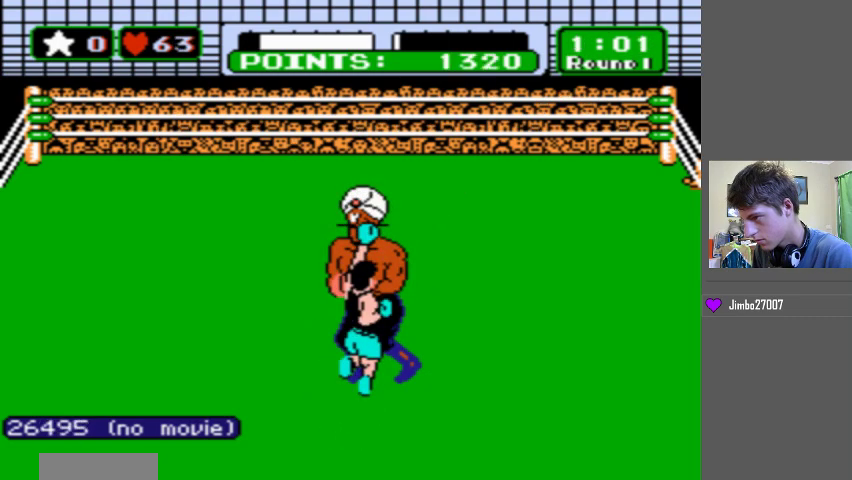
{"buttons": ["B", "DPAD_UP"], "events": [[67, "B", "down"], [300, "B", "up"], [433, "B", "down"]]}
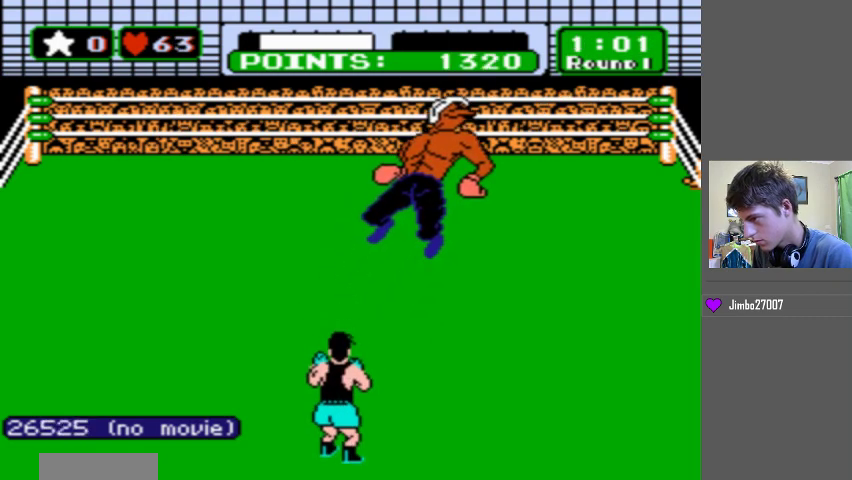
{"buttons": [], "events": [[67, "B", "up"], [133, "DPAD_UP", "up"]]}